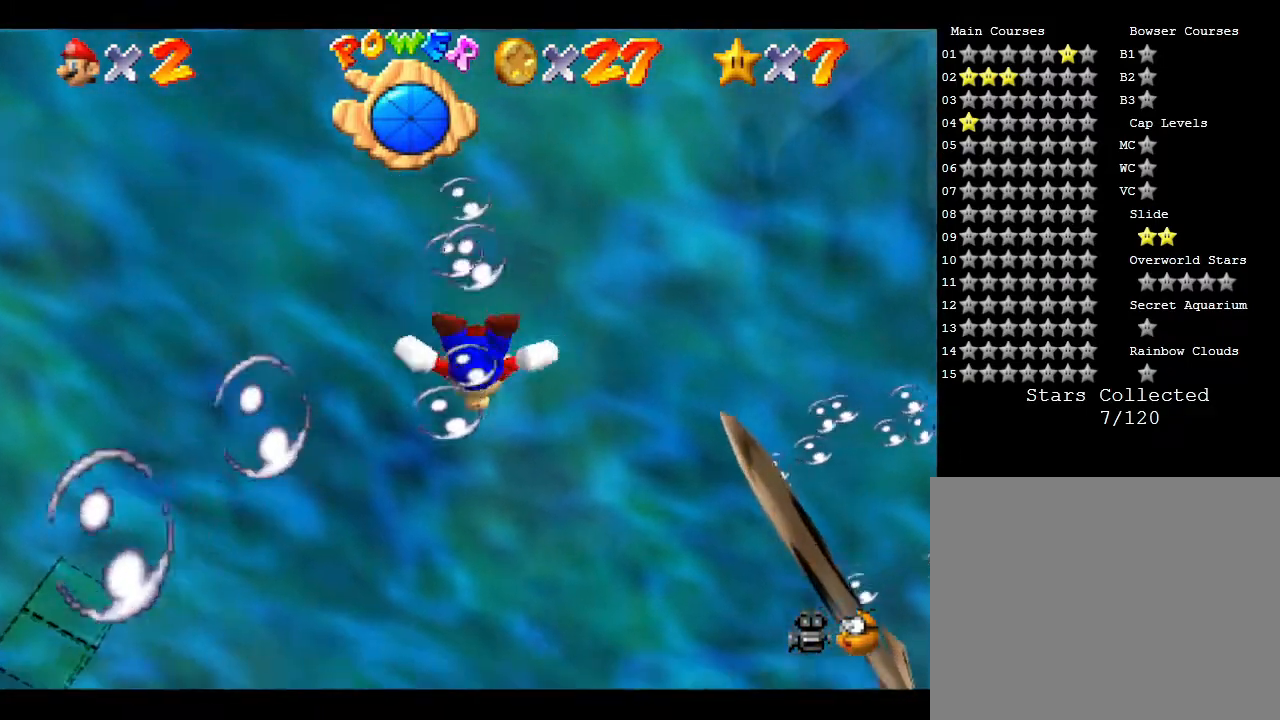
Gameplay with a controller (Nintendo layout); each line is a JSON object with the inputs held at the frame after it. "events" lists button and stick changes between this image and that frame as [ms after this image, input, new state], when the widget could be followed in between. Not read: L3 R3.
{"buttons": ["A"], "left_stick": "down", "events": [[50, "left_stick", "down"], [267, "A", "down"]]}
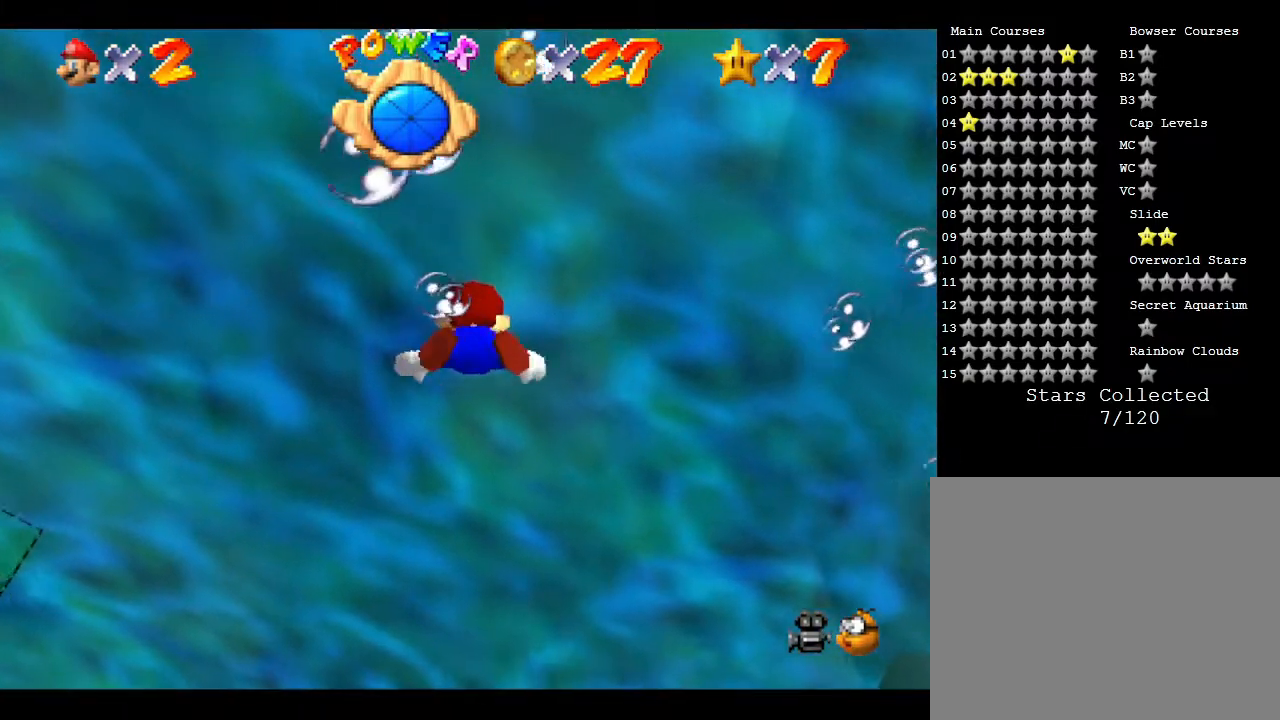
{"buttons": [], "left_stick": "center", "events": [[117, "A", "up"], [483, "left_stick", "center"]]}
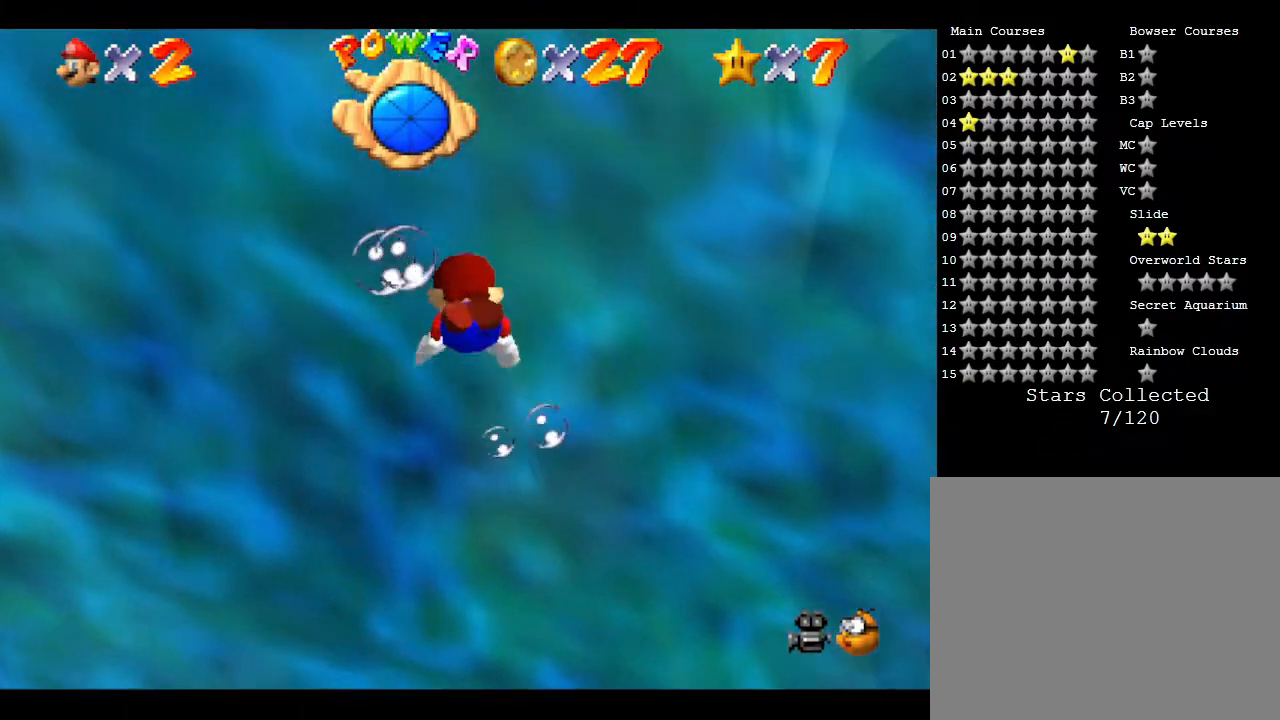
{"buttons": [], "left_stick": "down", "events": [[117, "A", "down"], [450, "A", "up"], [450, "left_stick", "down"]]}
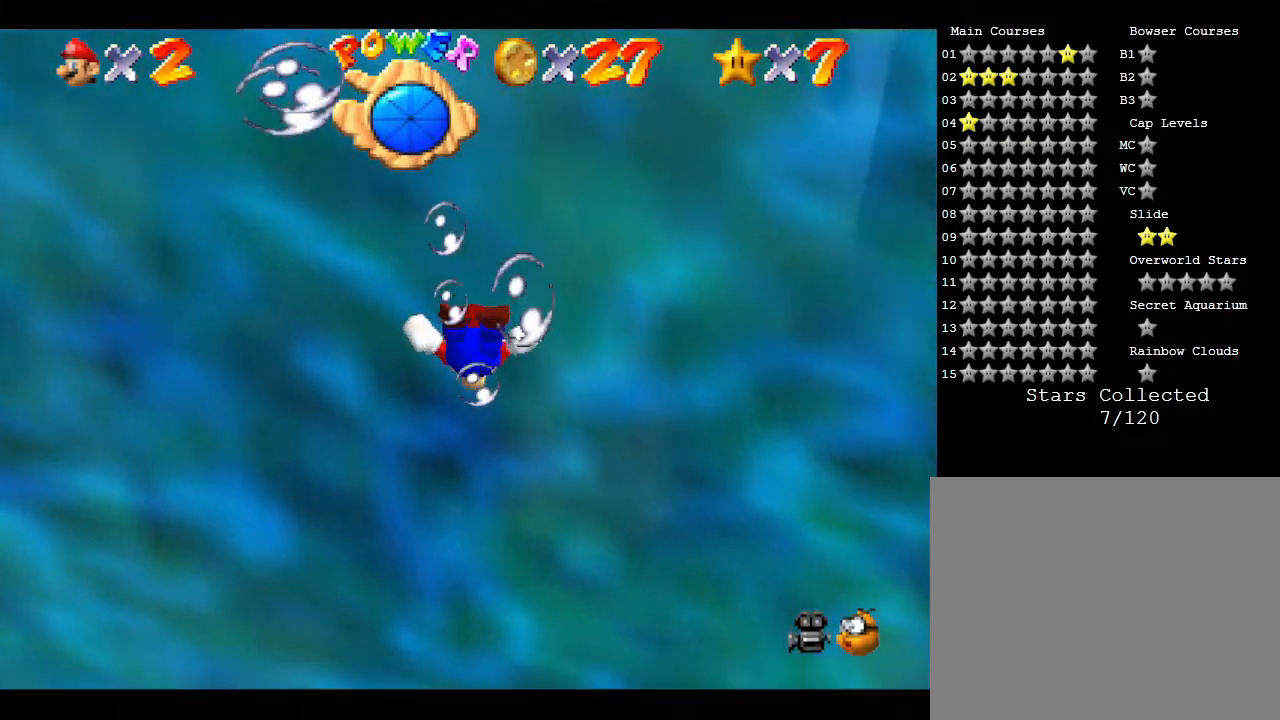
{"buttons": [], "left_stick": "center", "events": [[150, "A", "down"], [433, "A", "up"], [433, "left_stick", "center"]]}
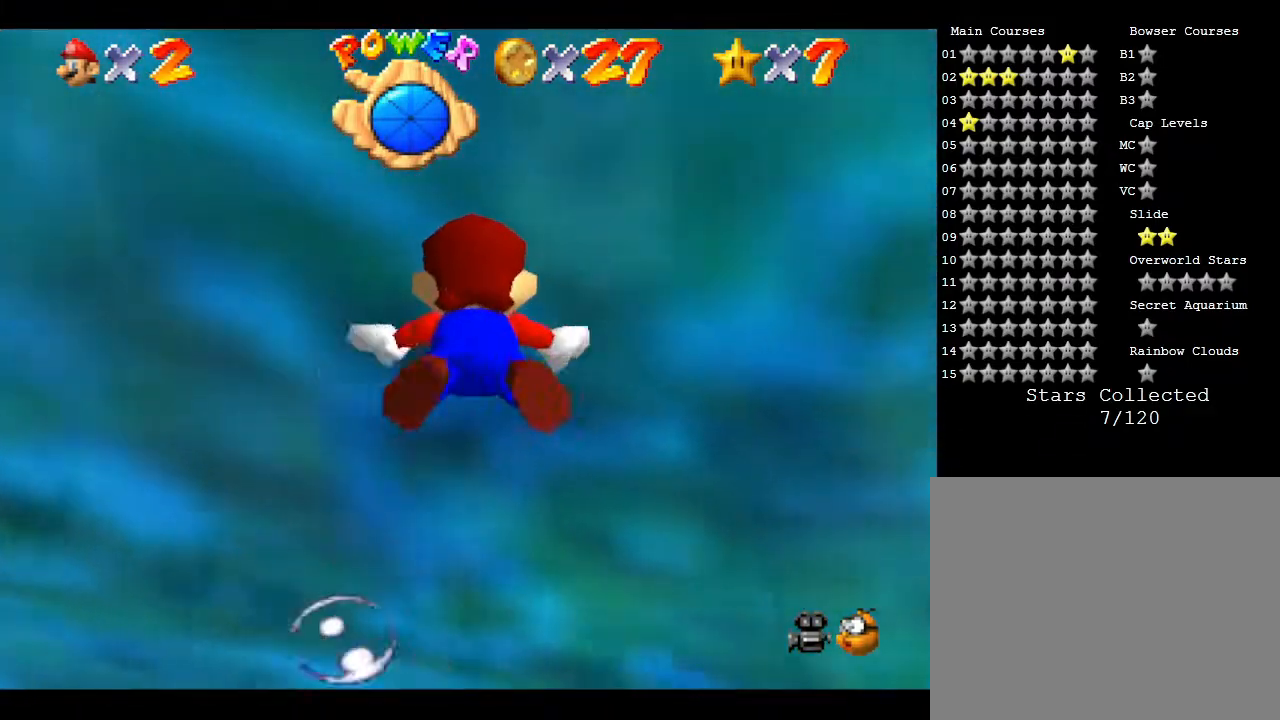
{"buttons": [], "left_stick": "center", "events": []}
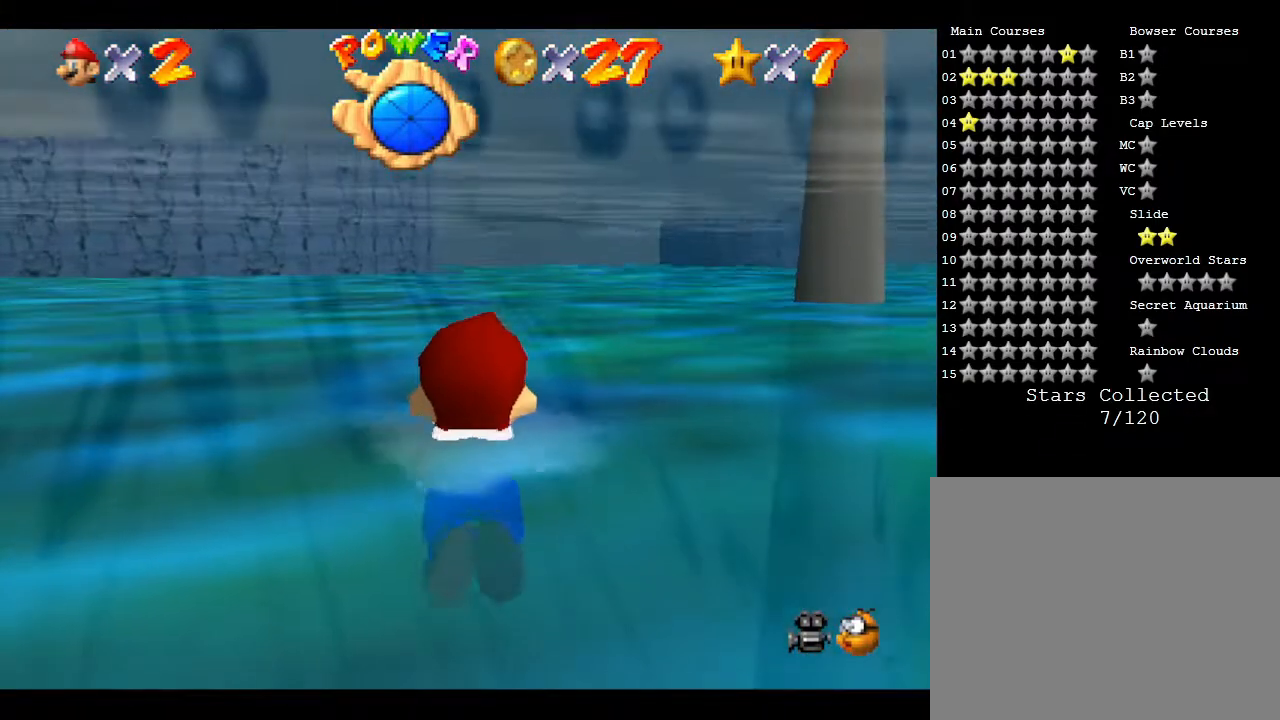
{"buttons": [], "left_stick": "center", "events": [[17, "A", "down"], [233, "A", "up"]]}
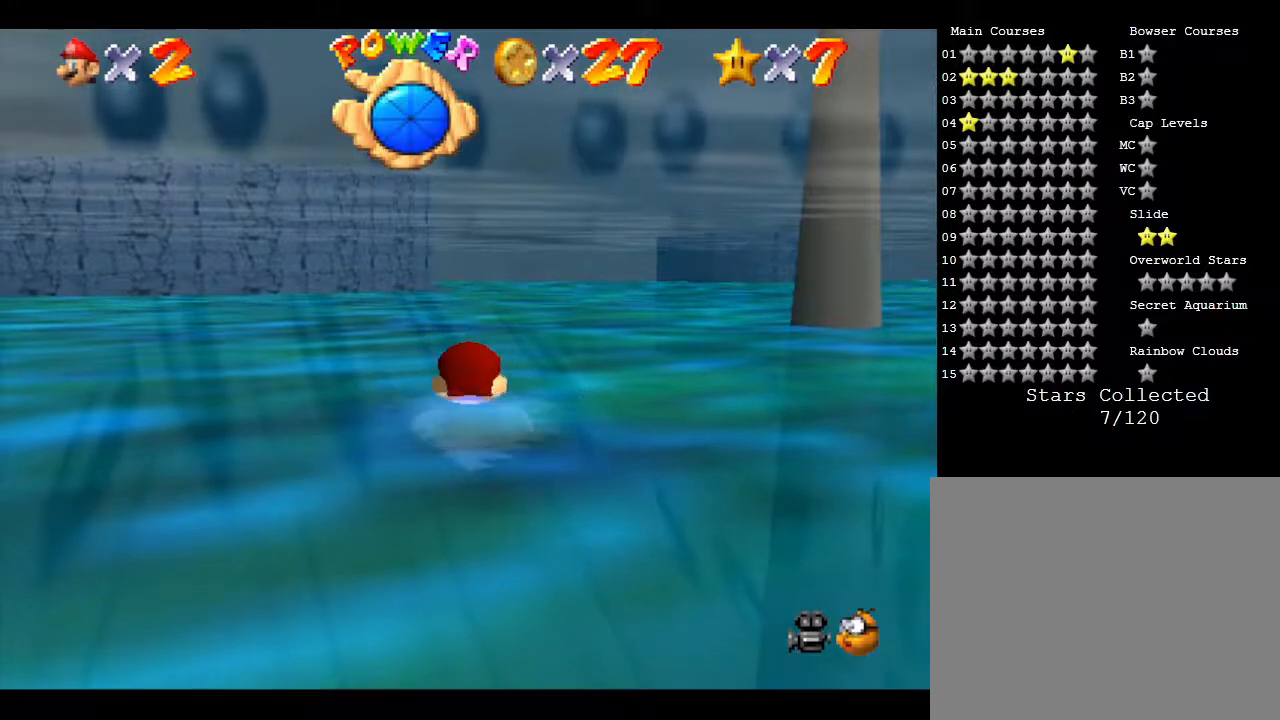
{"buttons": [], "left_stick": "center", "events": [[183, "A", "down"], [467, "A", "up"]]}
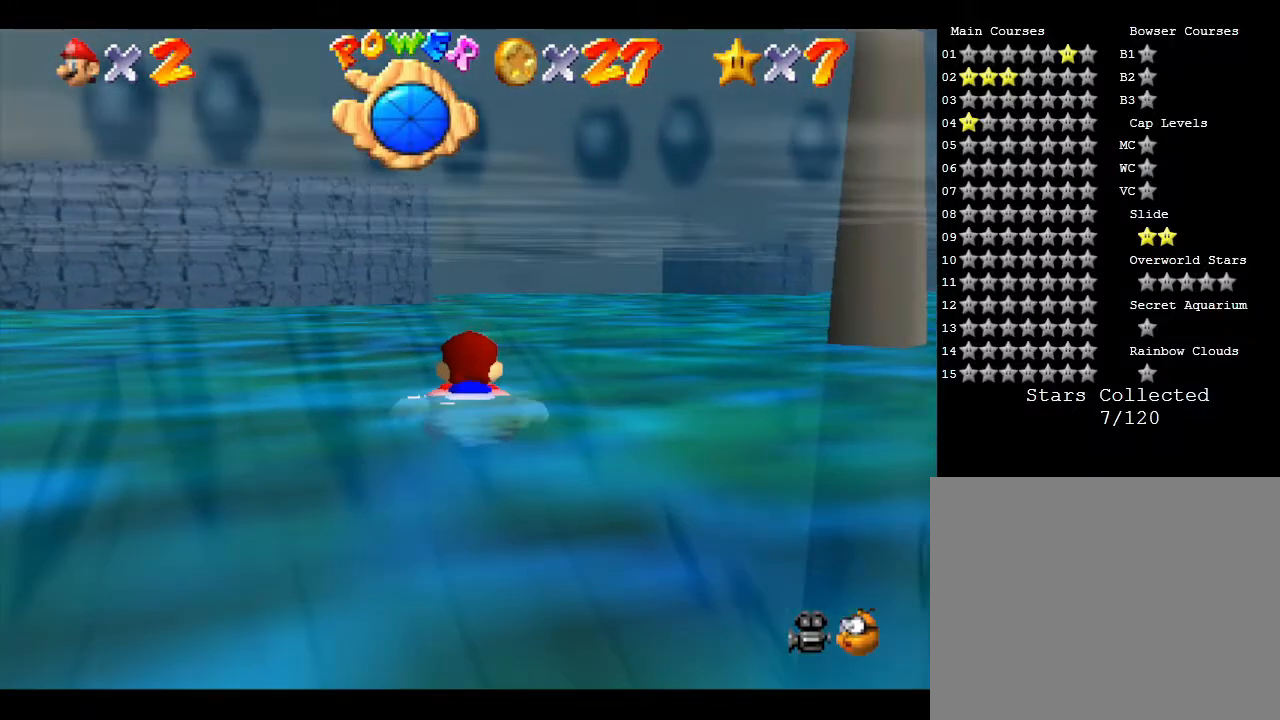
{"buttons": ["A"], "left_stick": "center", "events": [[317, "A", "down"]]}
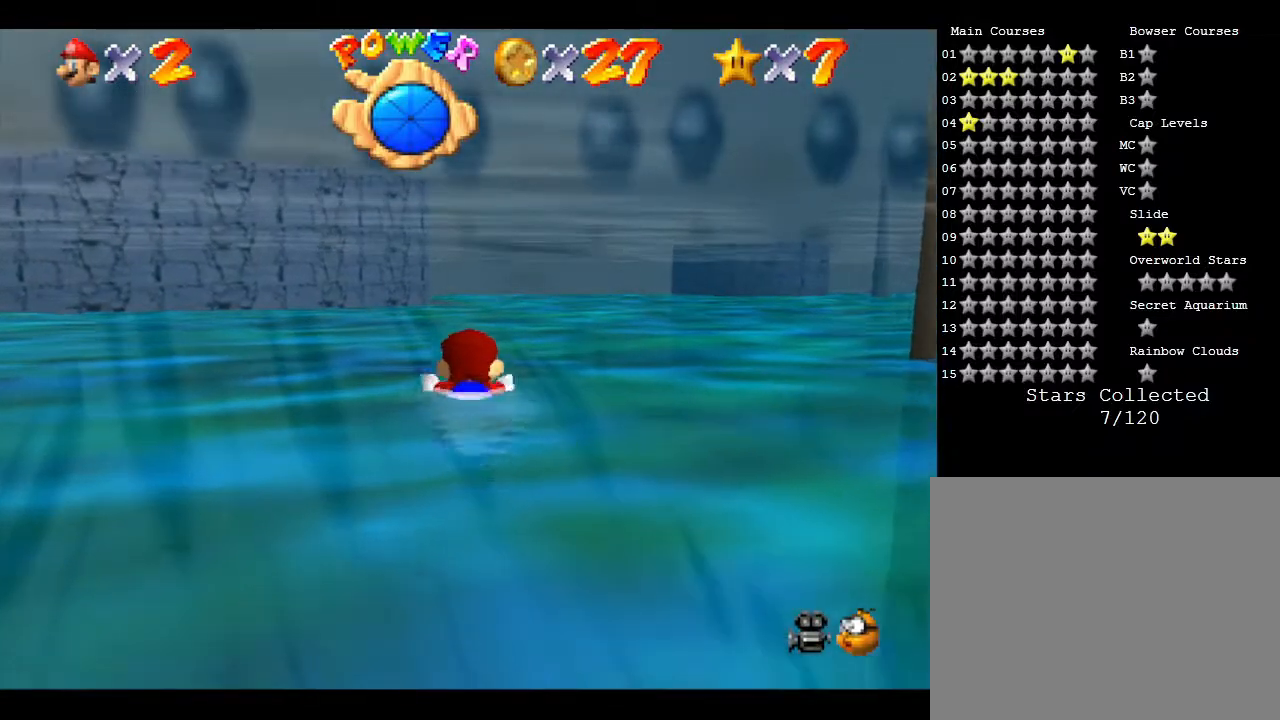
{"buttons": [], "left_stick": "center", "events": [[33, "left_stick", "right"], [200, "A", "up"], [300, "left_stick", "center"]]}
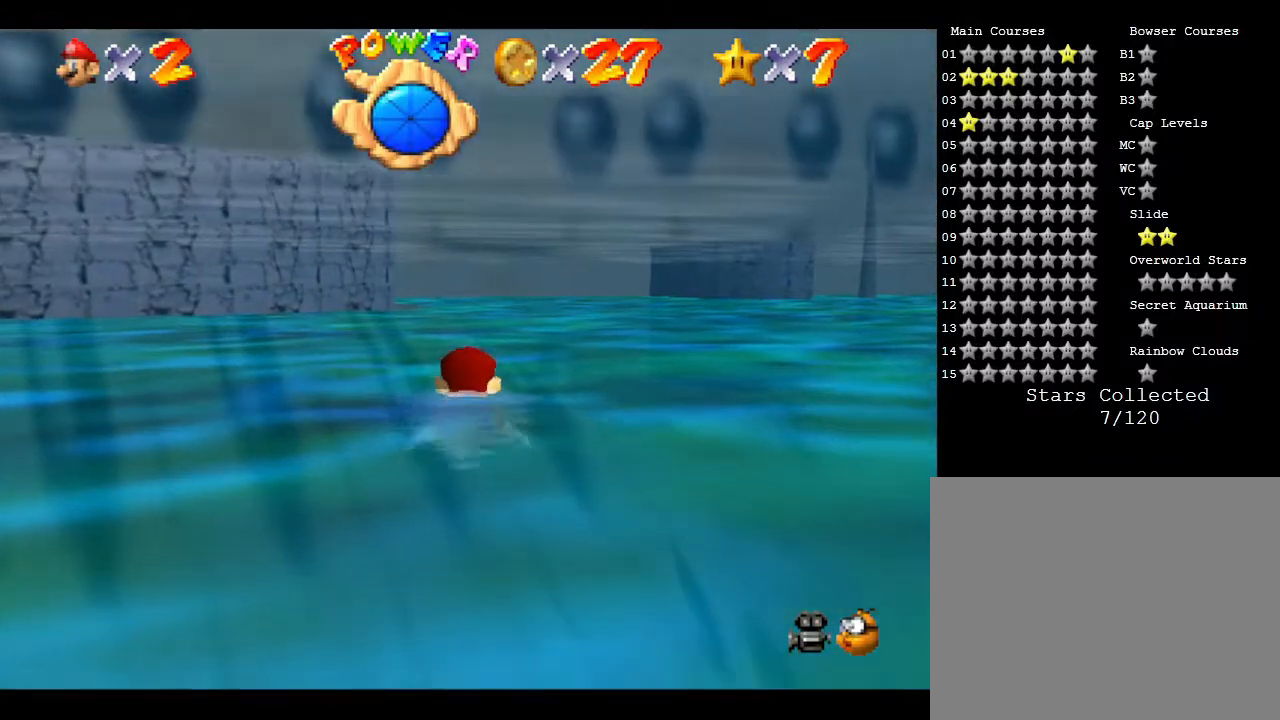
{"buttons": [], "left_stick": "right", "events": [[50, "A", "down"], [333, "A", "up"], [417, "left_stick", "right"]]}
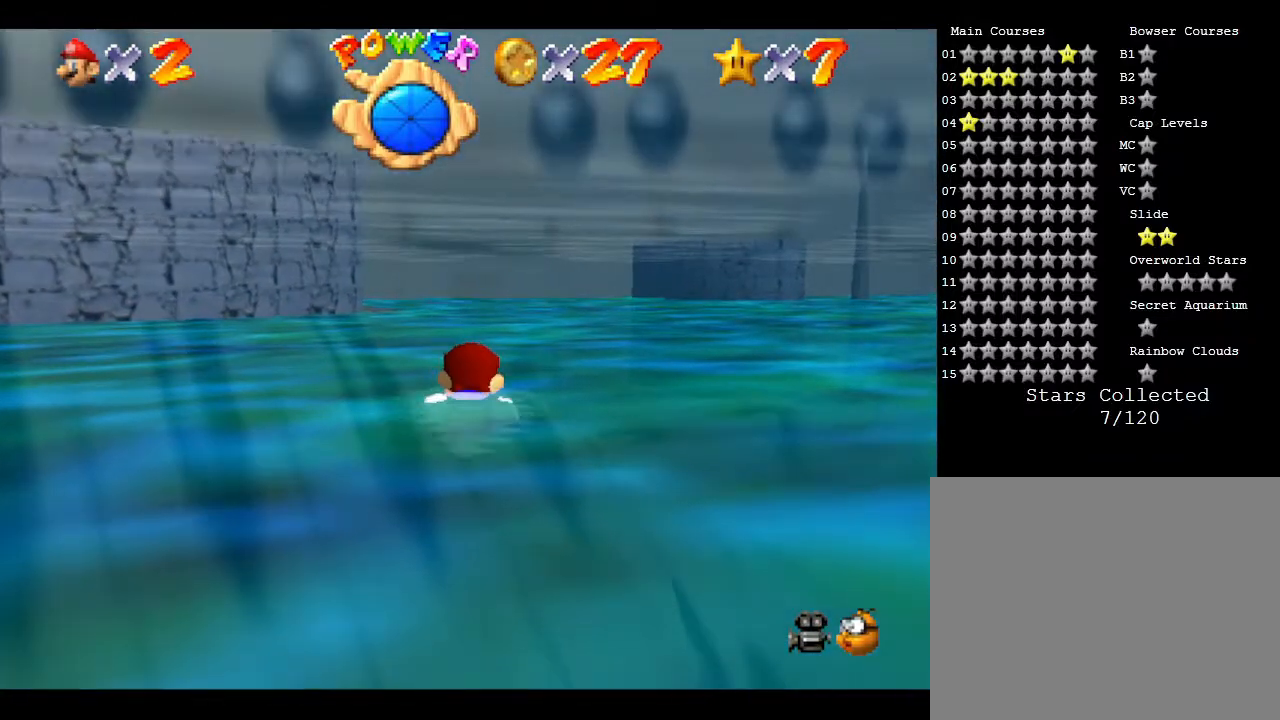
{"buttons": [], "left_stick": "right", "events": [[150, "A", "down"], [500, "A", "up"]]}
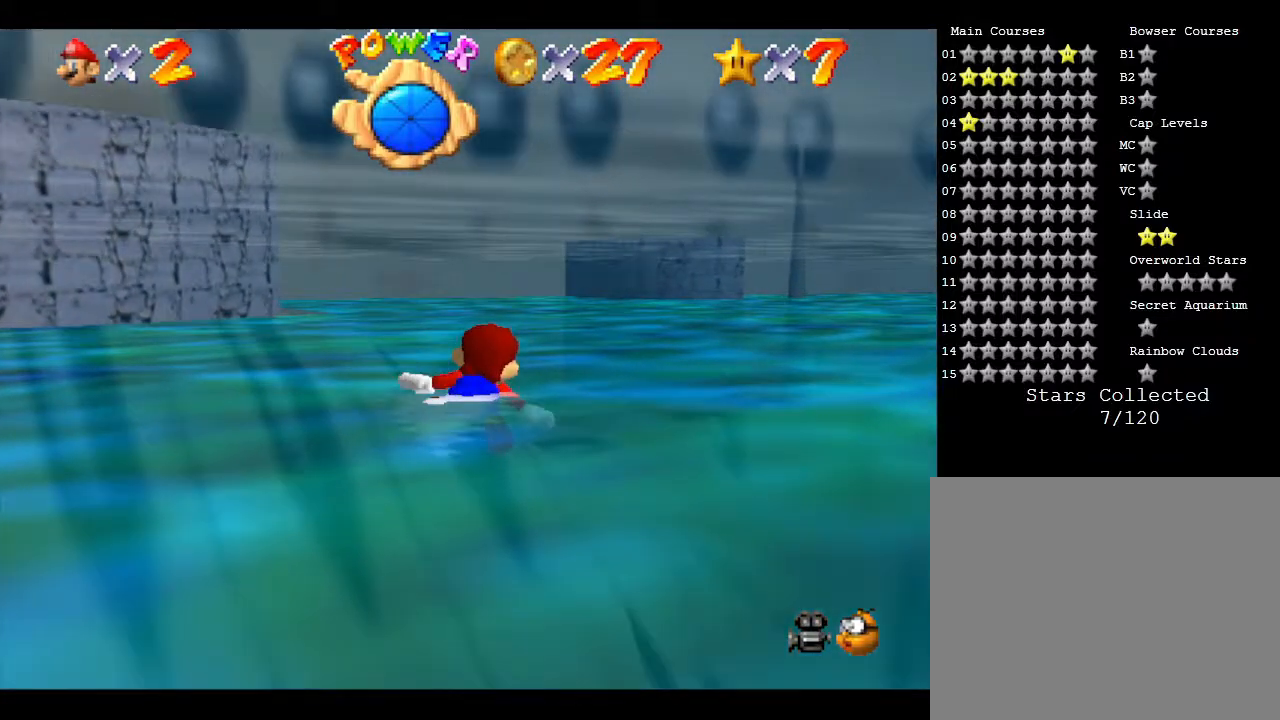
{"buttons": ["A"], "left_stick": "center", "events": [[150, "left_stick", "center"], [317, "A", "down"]]}
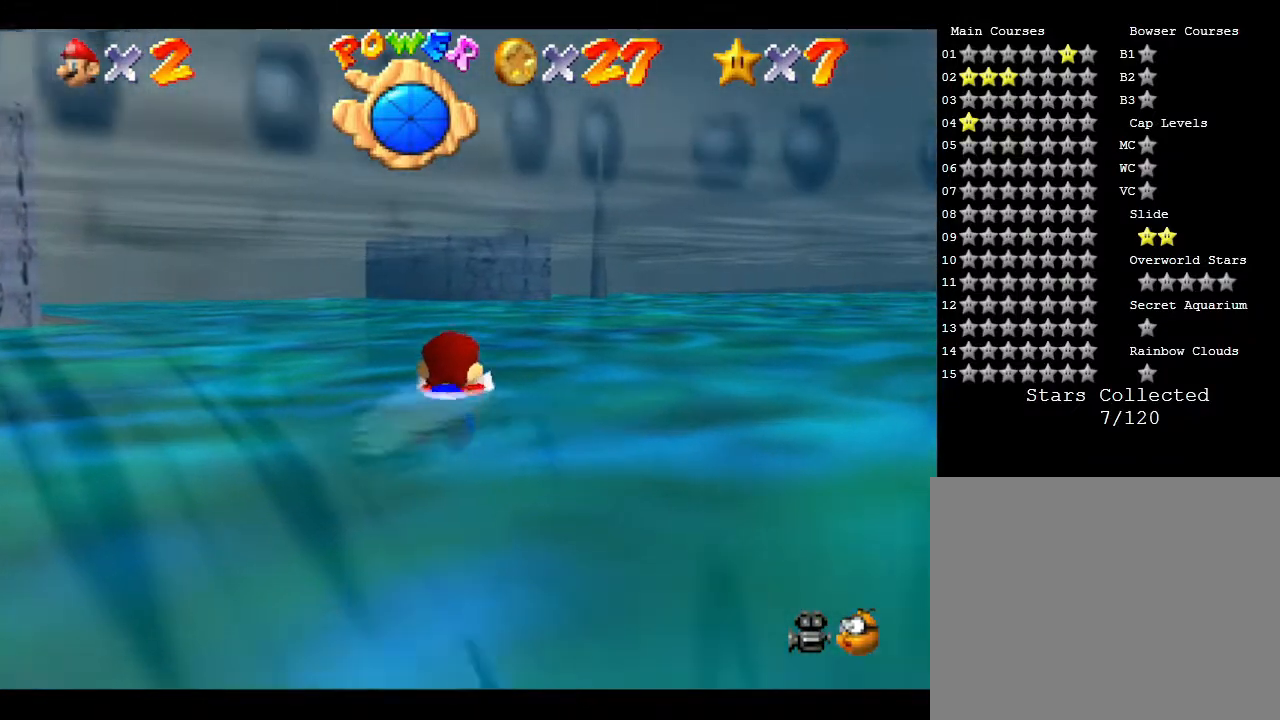
{"buttons": [], "left_stick": "center", "events": [[167, "A", "up"]]}
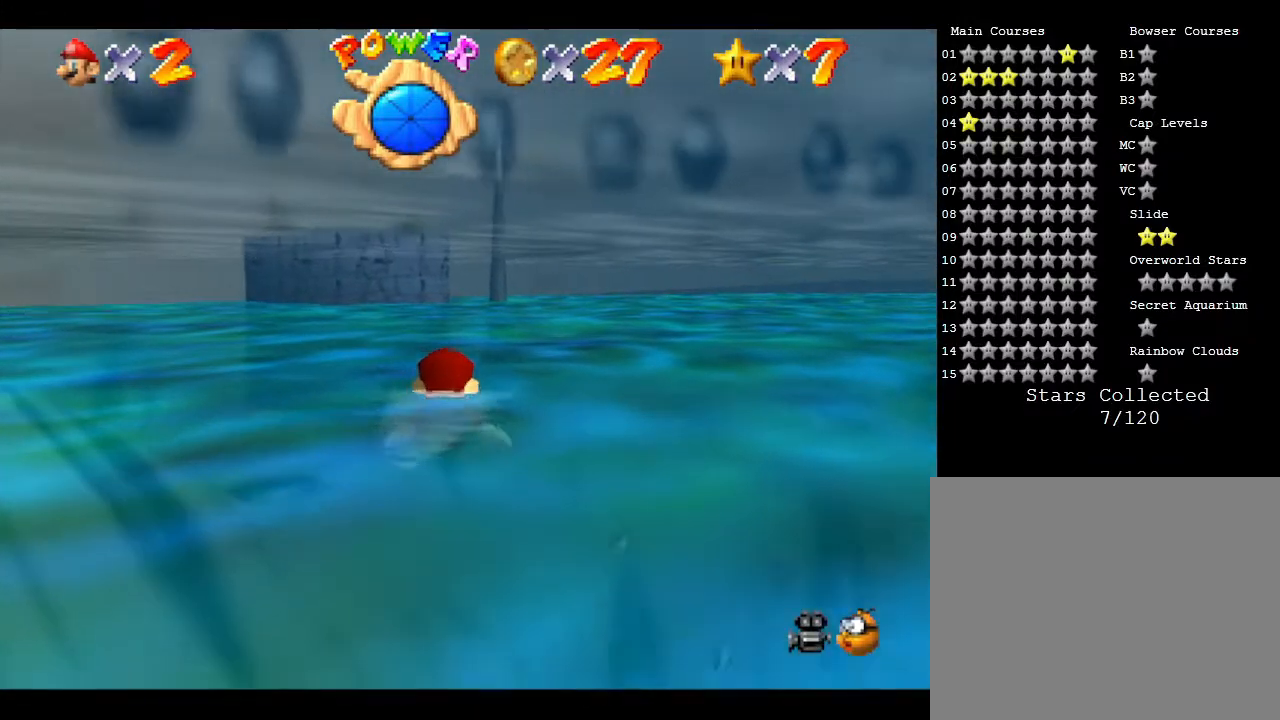
{"buttons": [], "left_stick": "center", "events": [[383, "A", "down"], [400, "A", "up"]]}
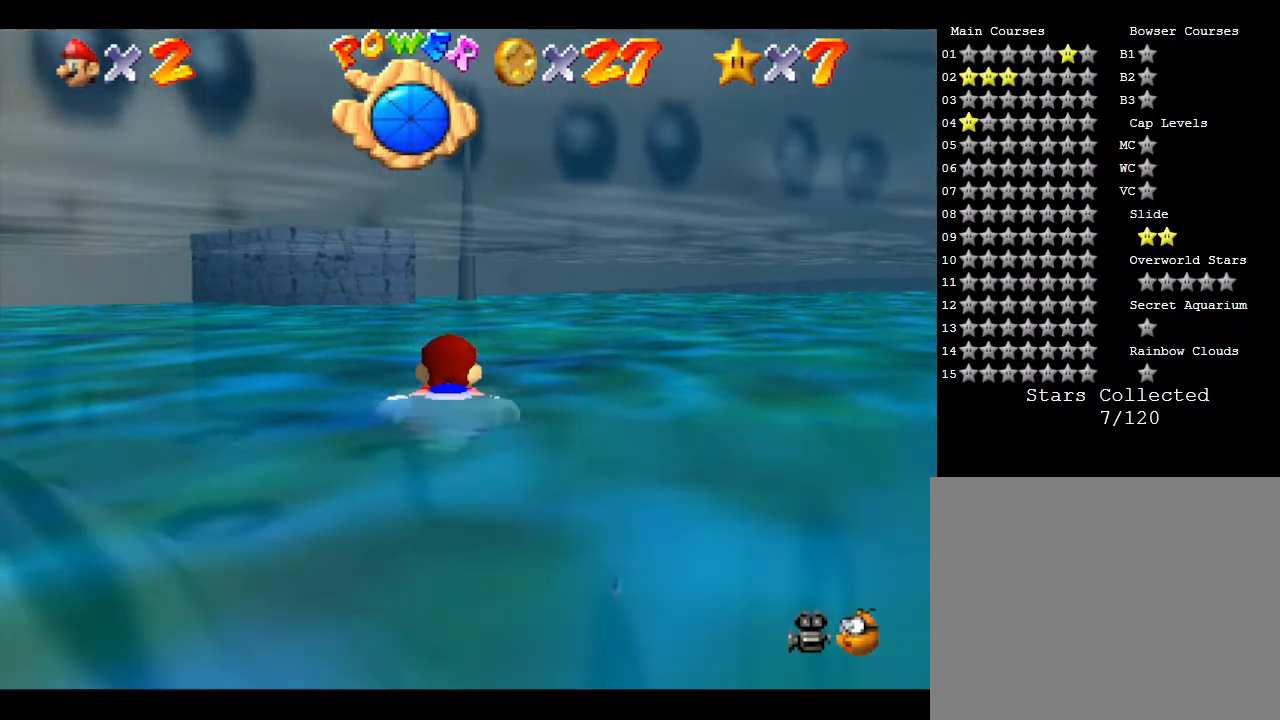
{"buttons": ["A"], "left_stick": "right", "events": [[217, "left_stick", "right"], [250, "A", "down"]]}
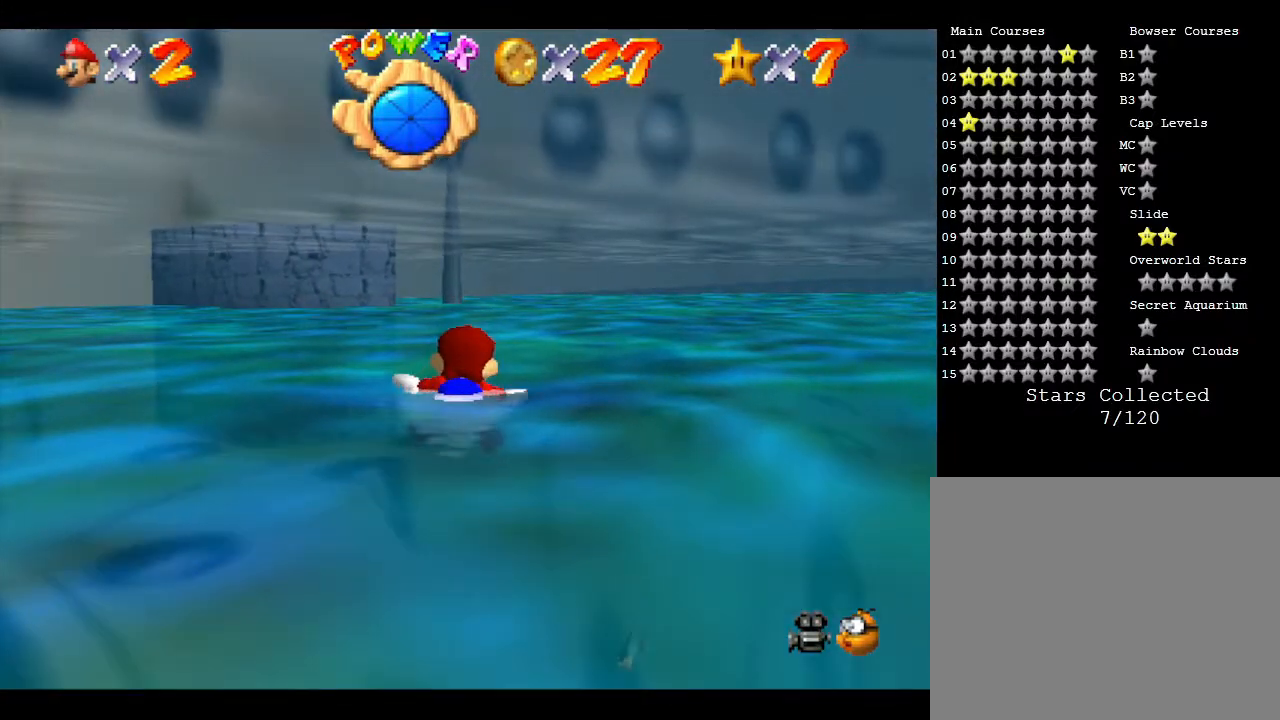
{"buttons": ["A"], "left_stick": "center", "events": [[100, "A", "up"], [133, "left_stick", "center"], [483, "A", "down"]]}
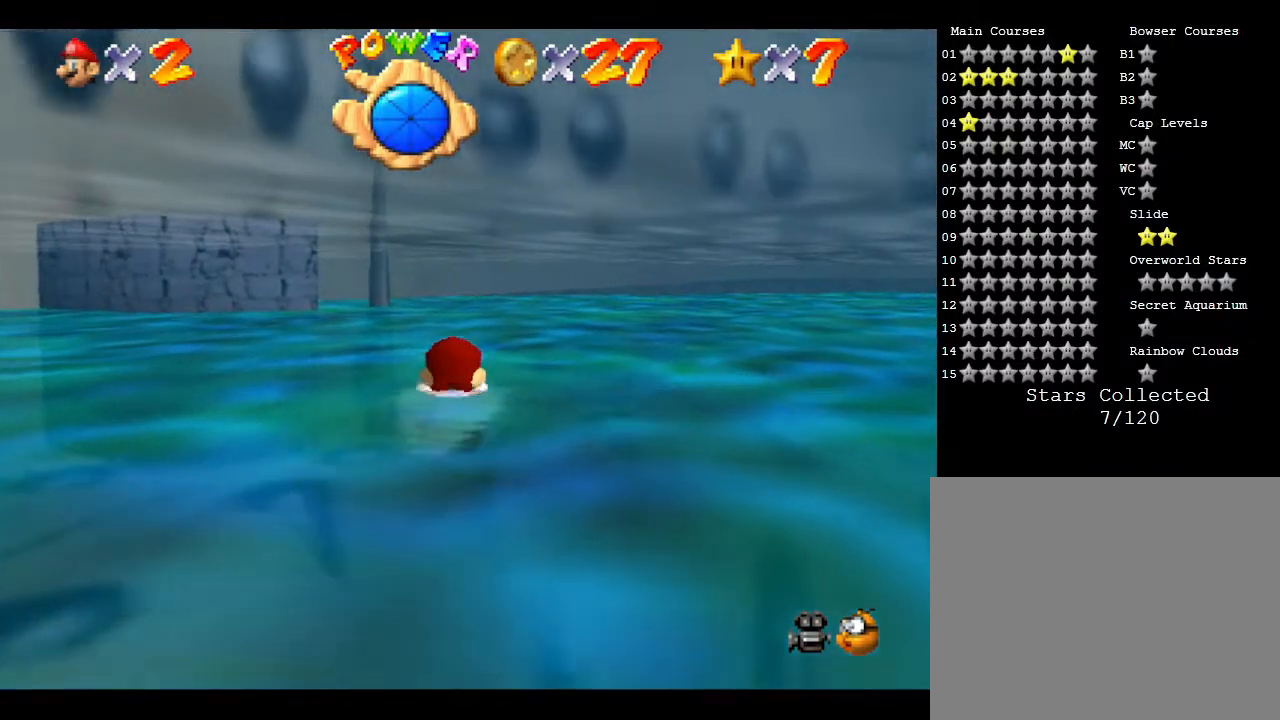
{"buttons": [], "left_stick": "right", "events": [[150, "left_stick", "right"], [250, "A", "up"]]}
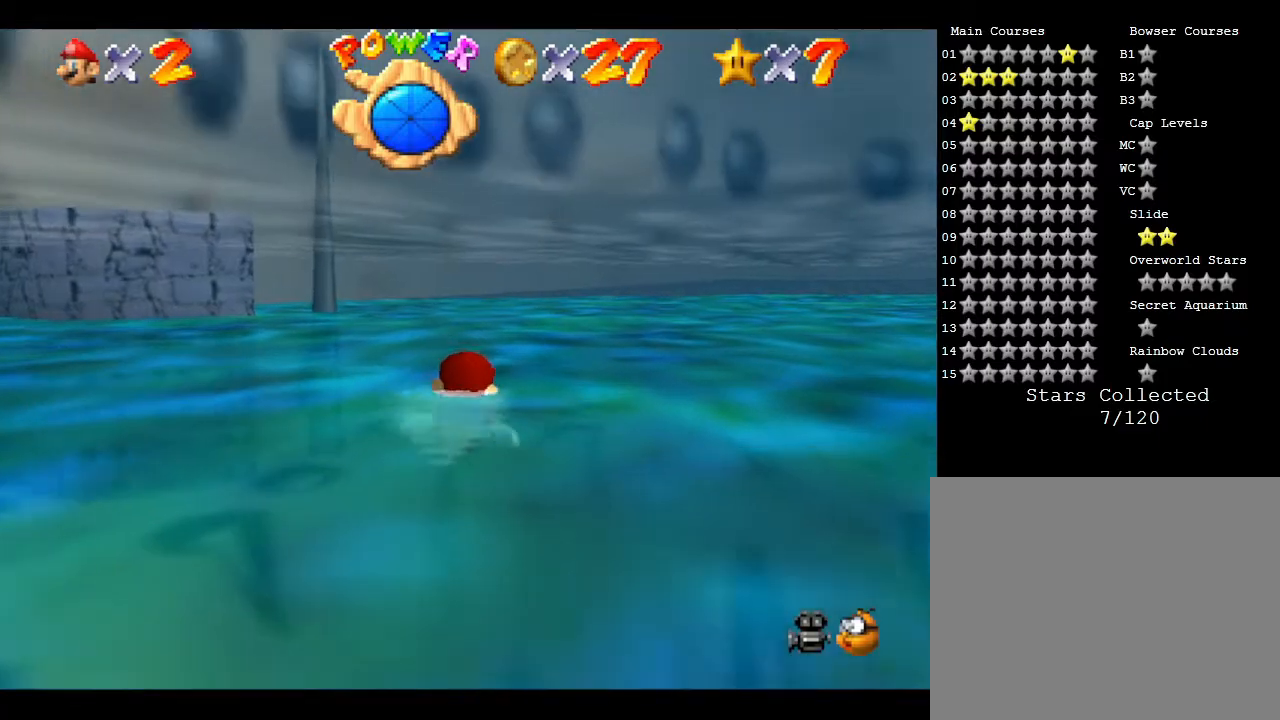
{"buttons": [], "left_stick": "center", "events": [[200, "A", "down"], [450, "A", "up"], [450, "left_stick", "center"]]}
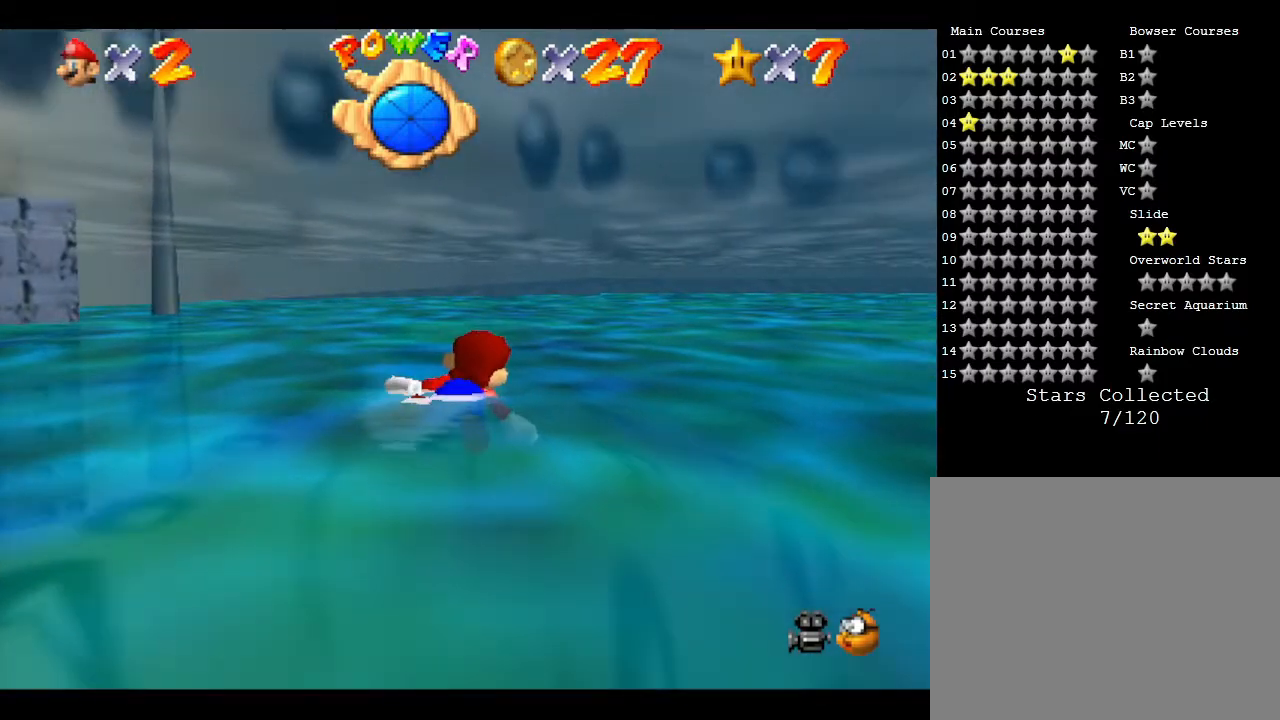
{"buttons": ["A"], "left_stick": "center", "events": [[450, "A", "down"]]}
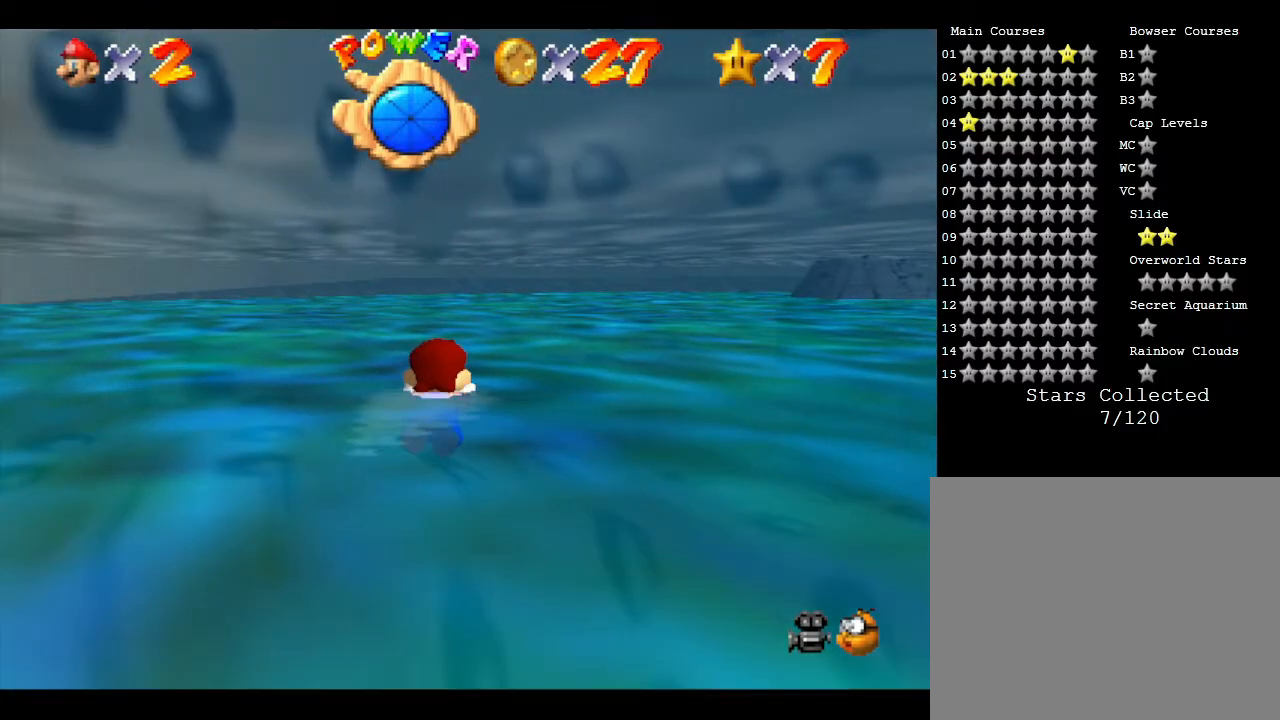
{"buttons": [], "left_stick": "center", "events": [[267, "A", "up"]]}
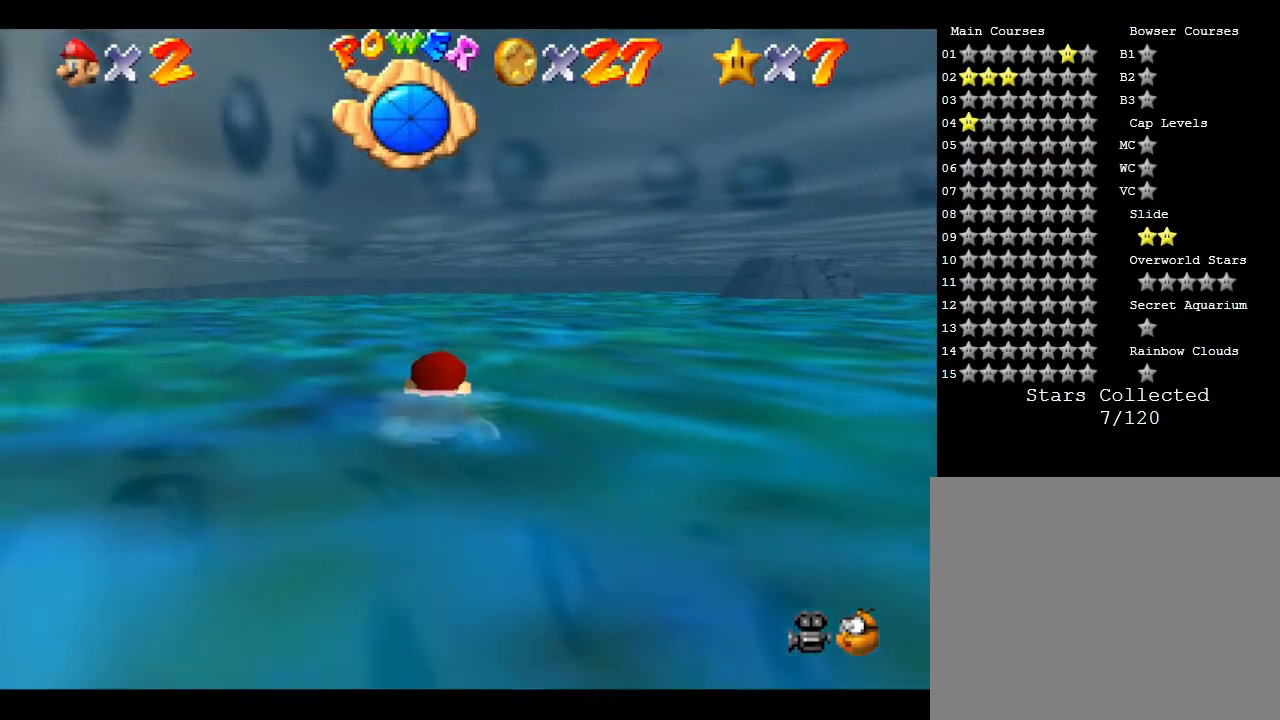
{"buttons": [], "left_stick": "left", "events": [[100, "left_stick", "left"], [417, "A", "down"], [483, "A", "up"]]}
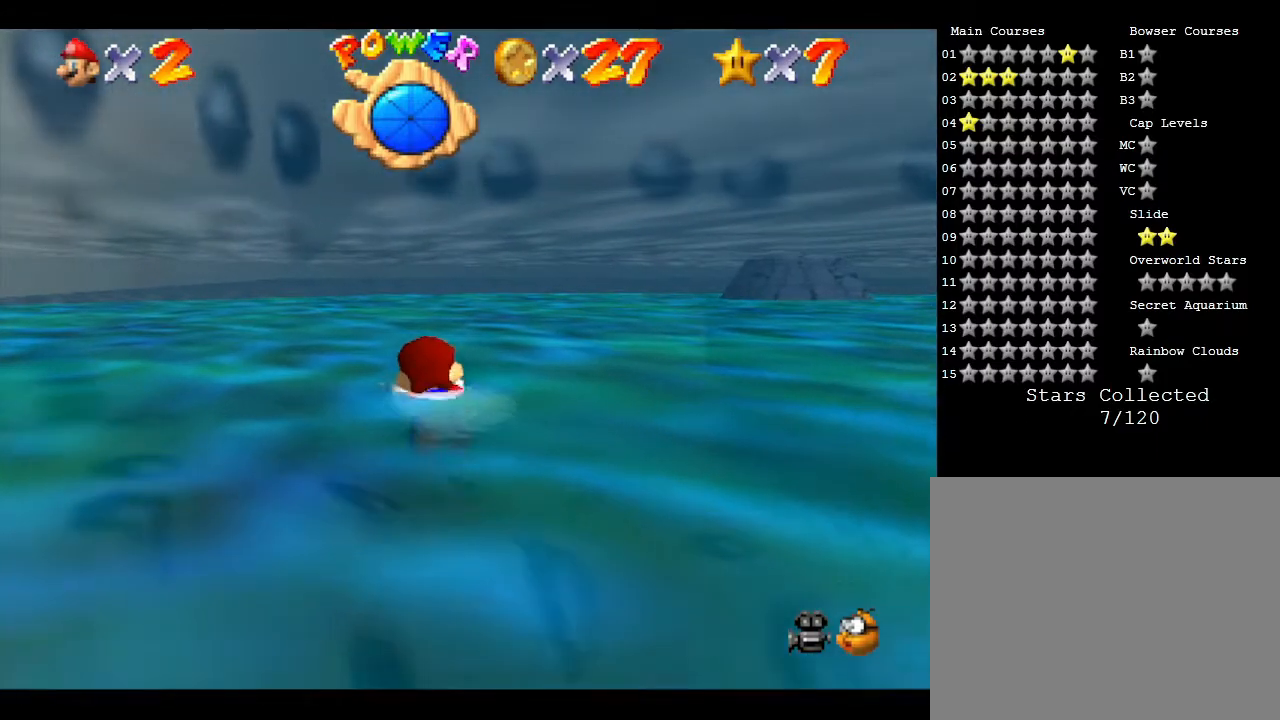
{"buttons": [], "left_stick": "left", "events": []}
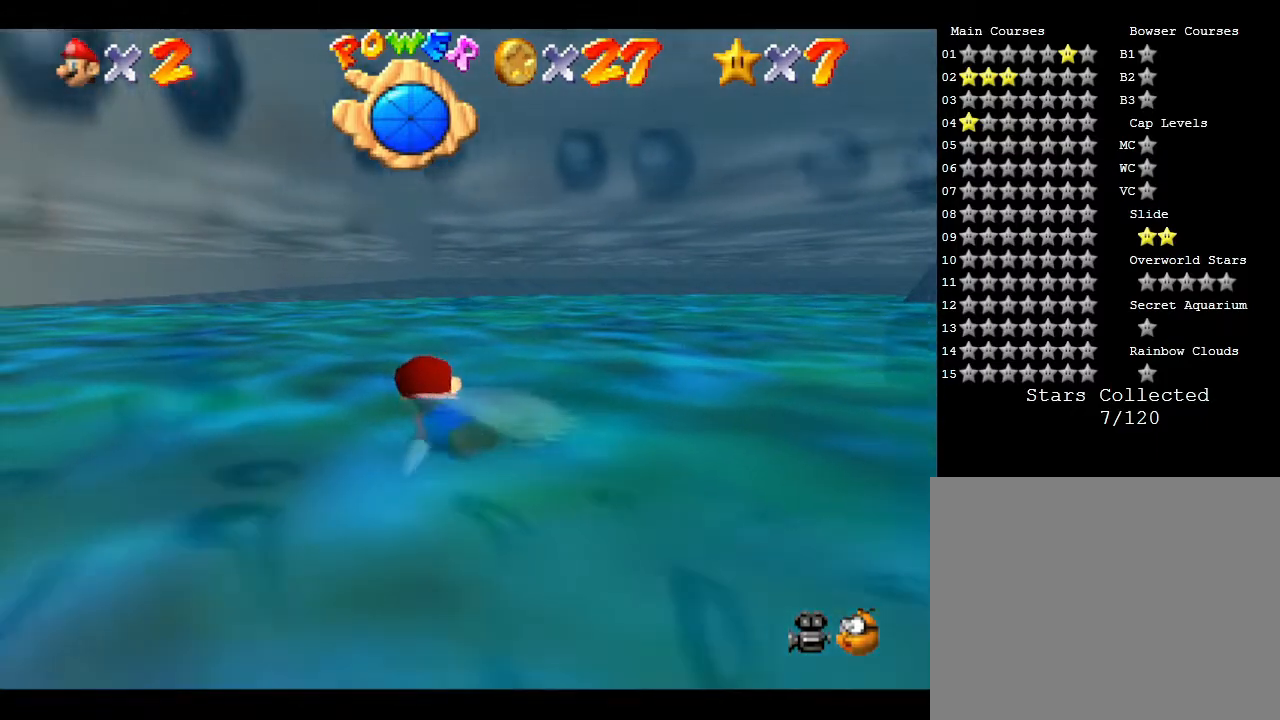
{"buttons": ["A"], "left_stick": "left", "events": [[367, "A", "down"]]}
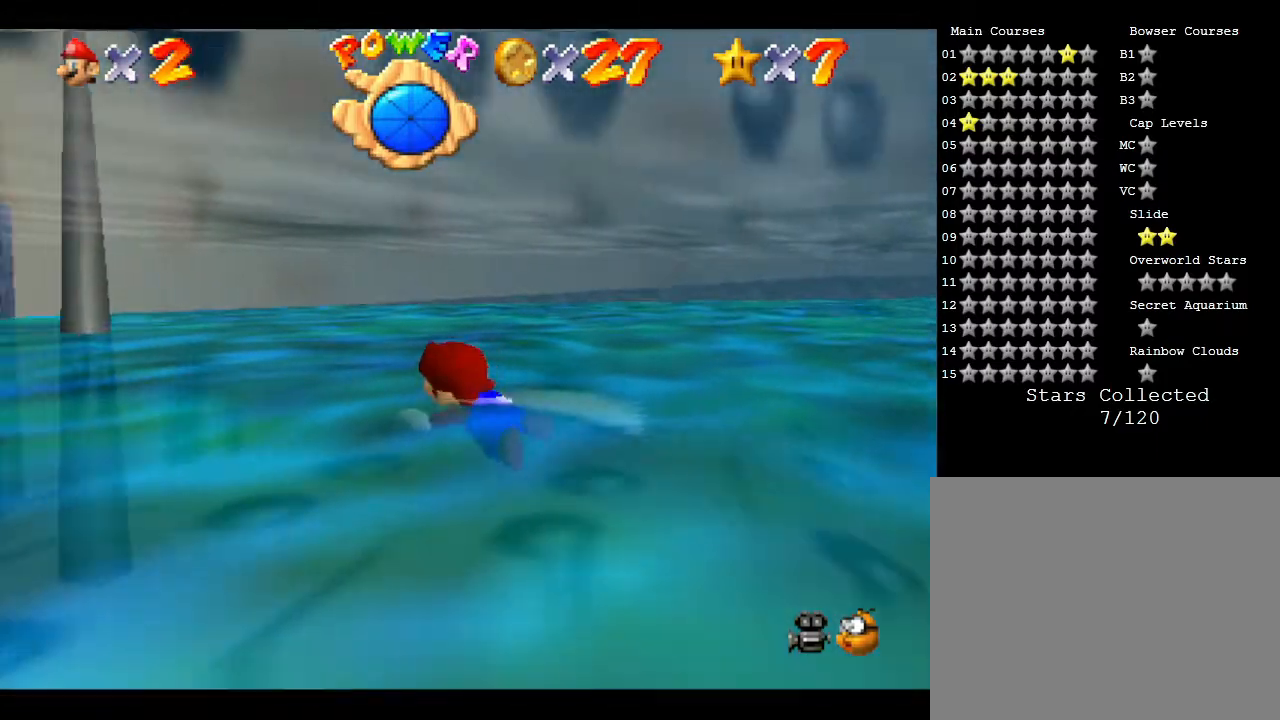
{"buttons": [], "left_stick": "center", "events": [[83, "A", "up"], [367, "left_stick", "center"]]}
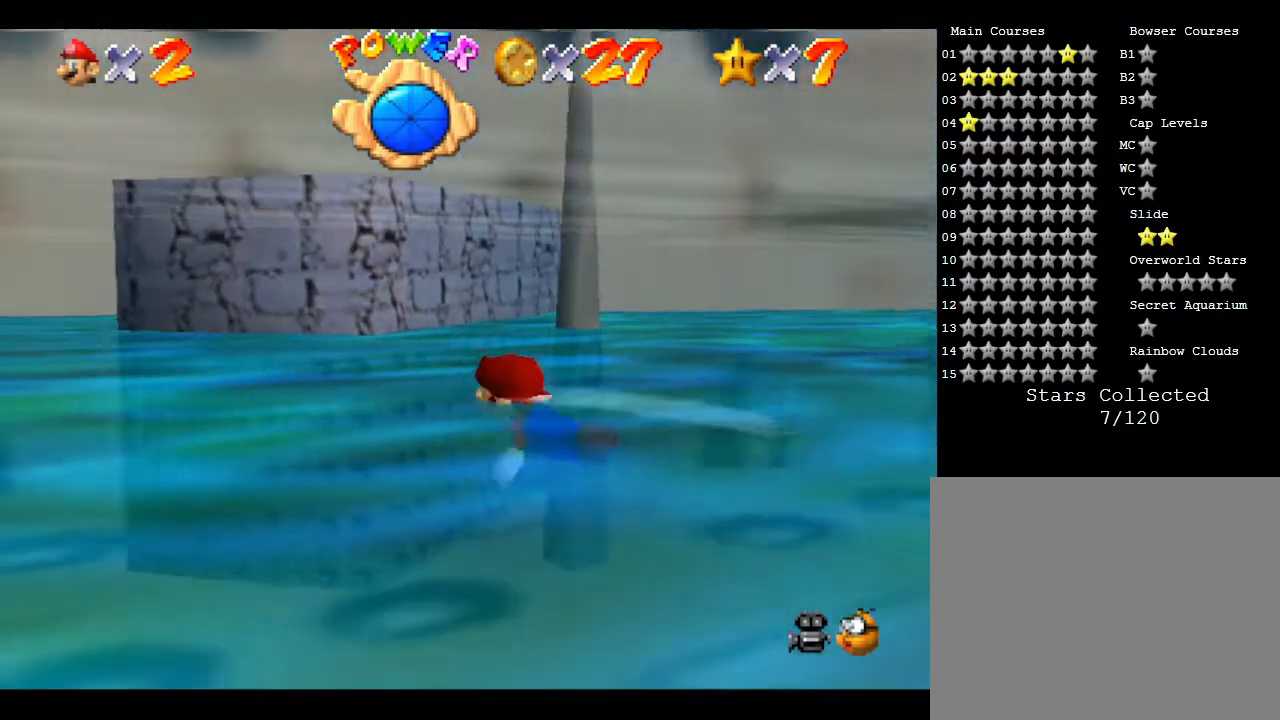
{"buttons": [], "left_stick": "center", "events": [[17, "A", "down"], [367, "A", "up"]]}
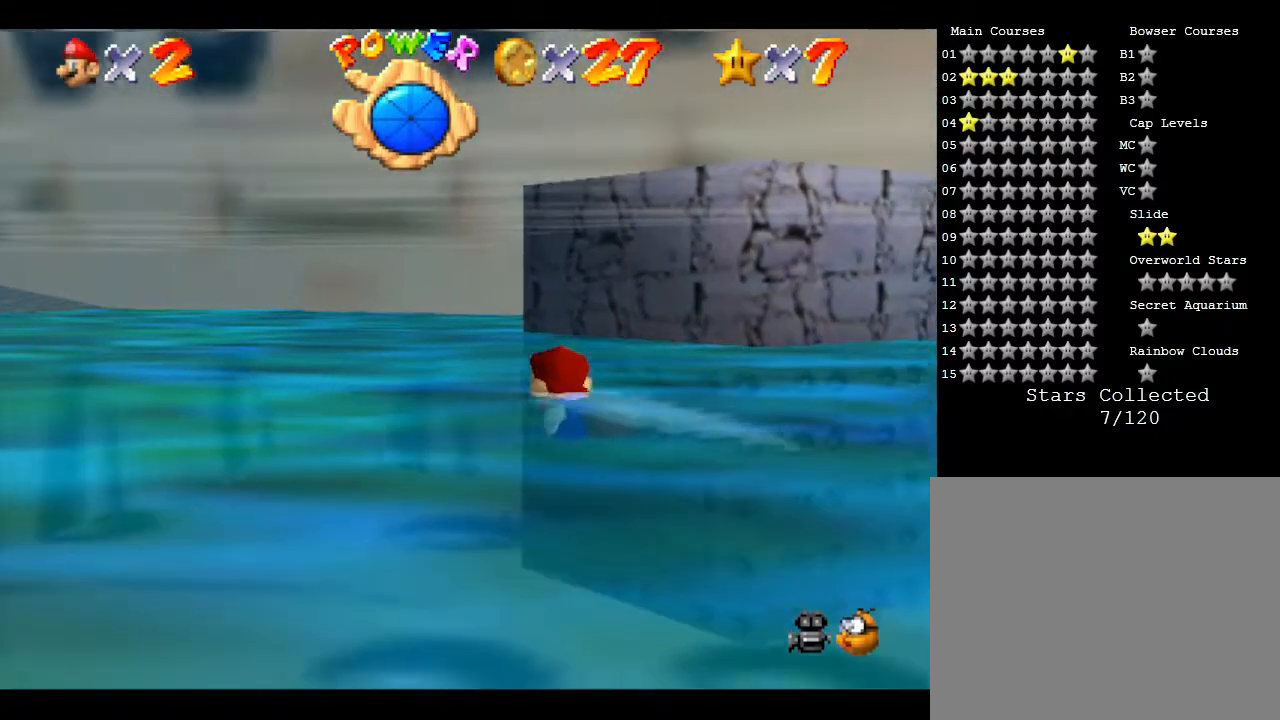
{"buttons": ["A"], "left_stick": "left", "events": [[167, "left_stick", "left"], [283, "A", "down"]]}
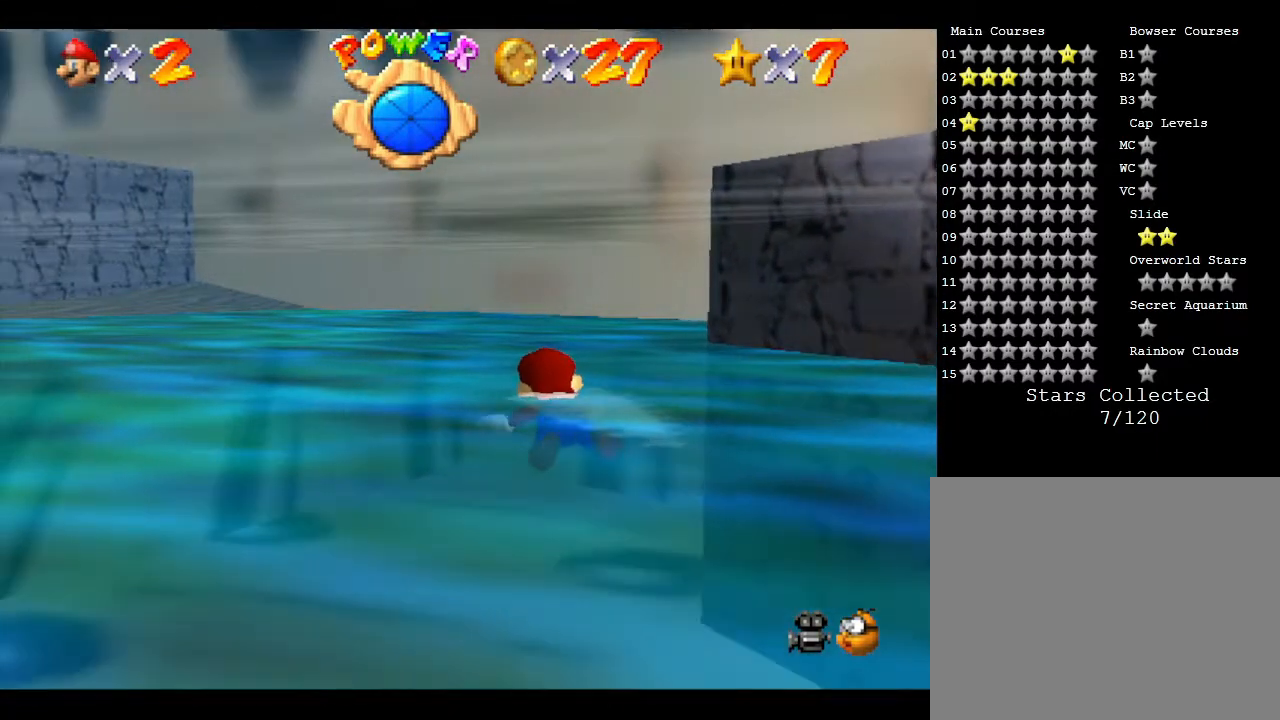
{"buttons": ["A"], "left_stick": "center", "events": [[100, "A", "up"], [317, "left_stick", "center"], [483, "A", "down"]]}
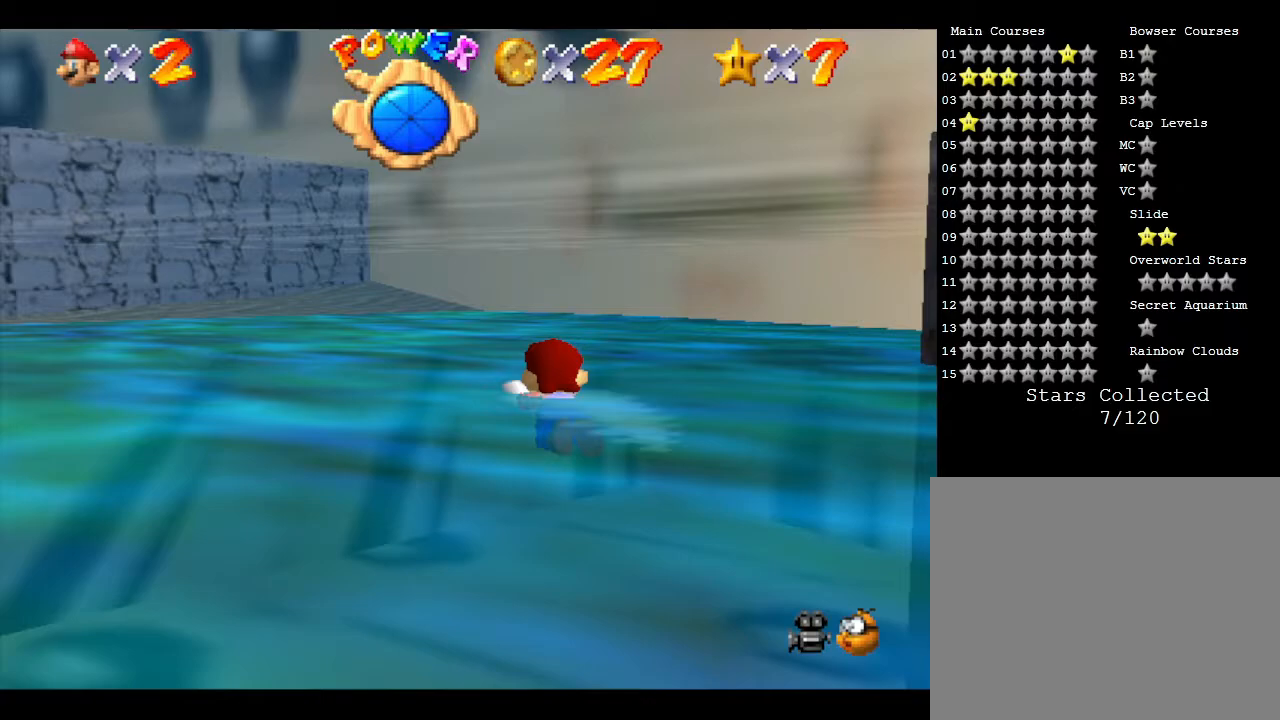
{"buttons": [], "left_stick": "left", "events": [[267, "A", "up"], [300, "left_stick", "left"]]}
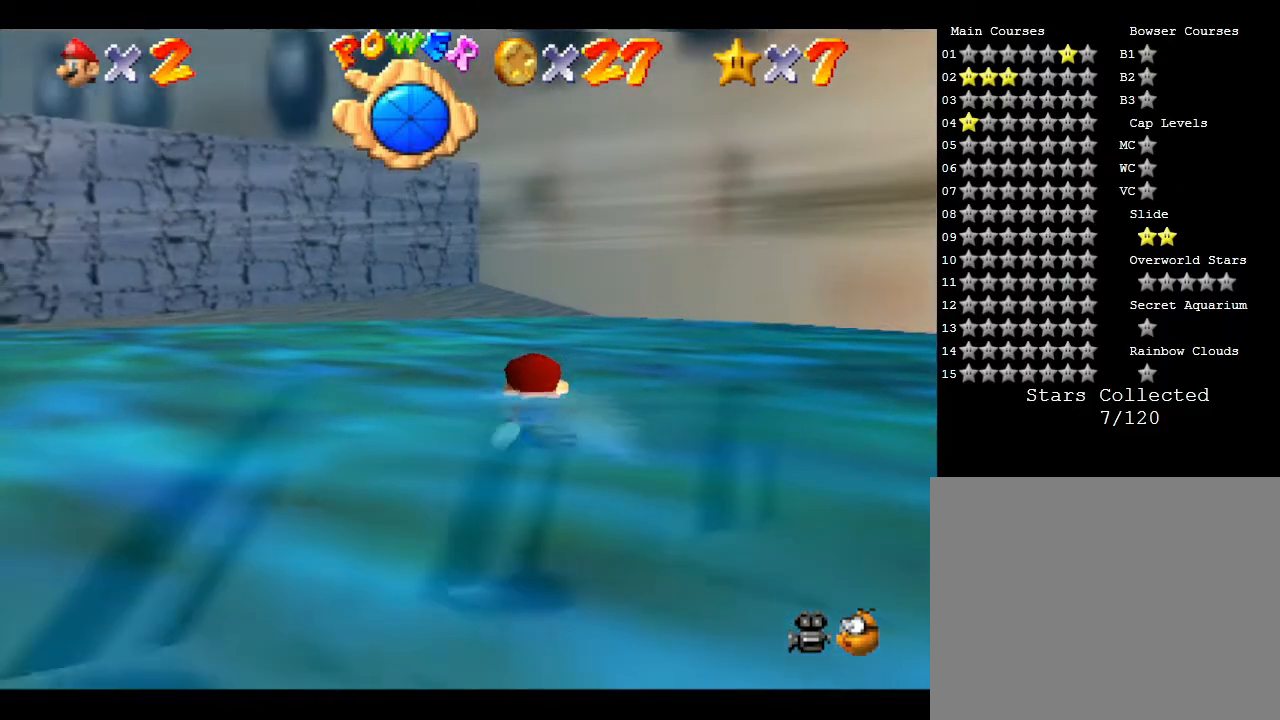
{"buttons": [], "left_stick": "left", "events": [[150, "A", "down"], [333, "A", "up"]]}